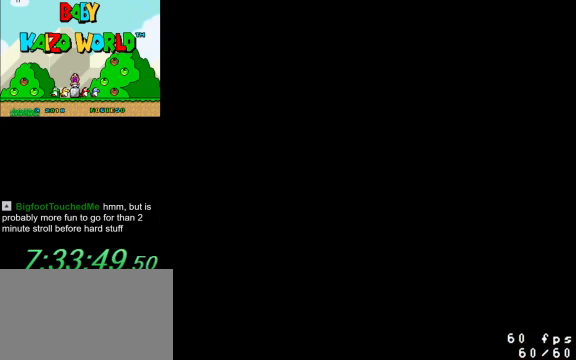
Gameplay with keyboard; each line is a JSON object with the keys held at the frame after it. "events" lists presses ("down") and releases ("up") of "a", "c", "ctrl", "d", "down", "left", "return", "right", "s", "shift", "up", "w", "x" and "y" between this image and that frame as [ms after this image, input, new state], when the widget could be followed in between. No other keys are recorded. Mouse input is not recorded.
{"keys": [], "events": [[33, "s", "down"], [66, "s", "up"], [166, "s", "down"], [266, "s", "up"]]}
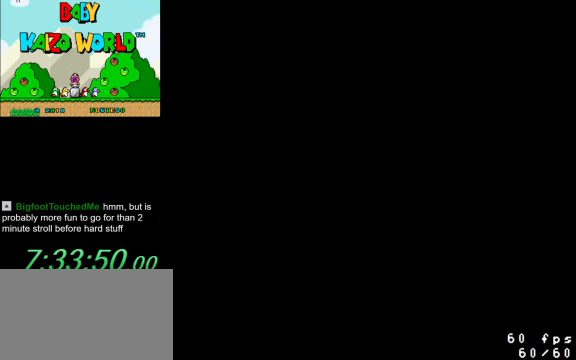
{"keys": ["shift"], "events": [[133, "y", "down"], [200, "y", "up"], [366, "shift", "down"]]}
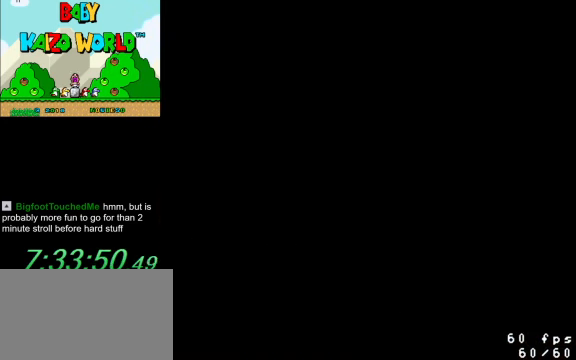
{"keys": [], "events": [[33, "shift", "up"], [100, "a", "down"], [233, "a", "up"], [400, "a", "down"], [500, "a", "up"]]}
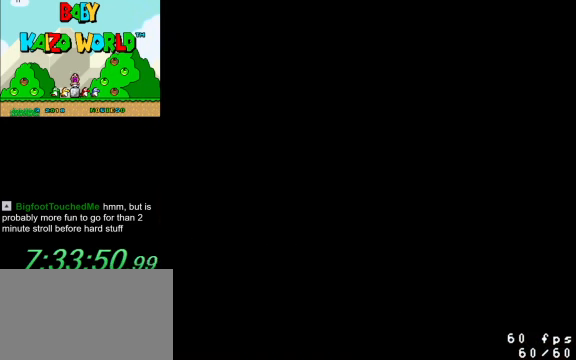
{"keys": [], "events": [[66, "return", "down"], [200, "return", "up"]]}
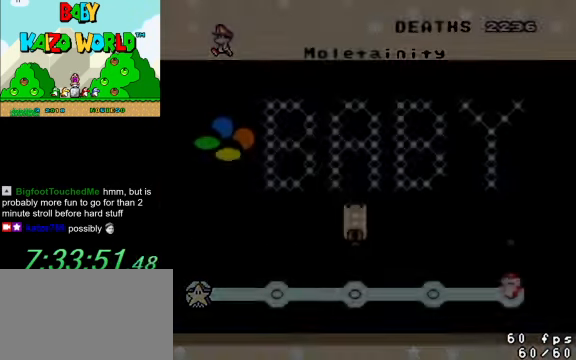
{"keys": [], "events": []}
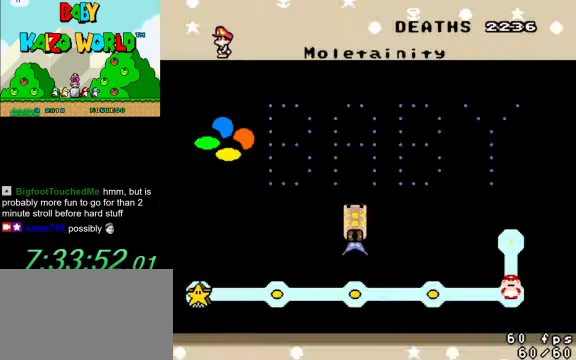
{"keys": [], "events": []}
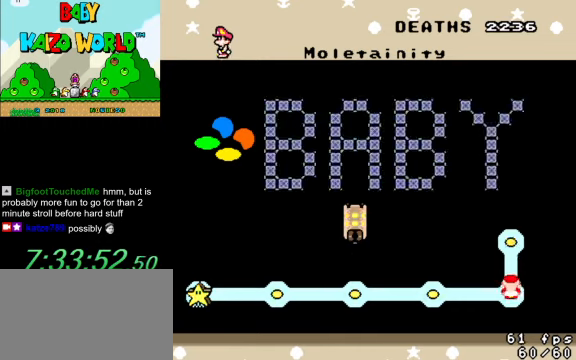
{"keys": [], "events": [[167, "return", "down"], [267, "return", "up"]]}
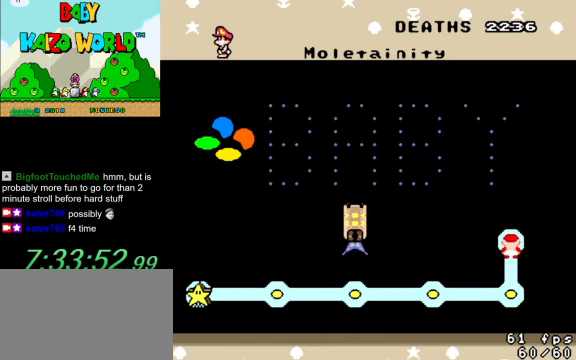
{"keys": [], "events": []}
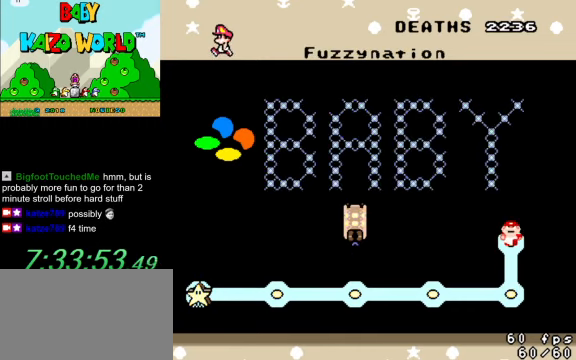
{"keys": [], "events": []}
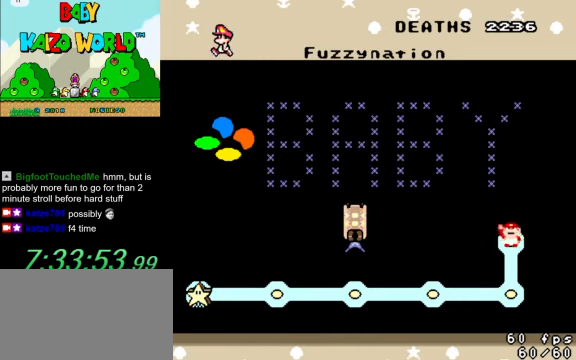
{"keys": [], "events": [[34, "shift", "down"], [100, "shift", "up"]]}
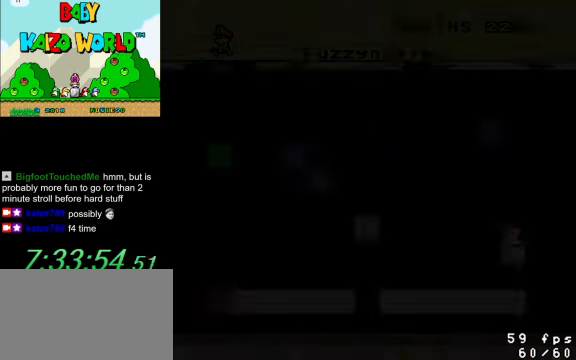
{"keys": [], "events": []}
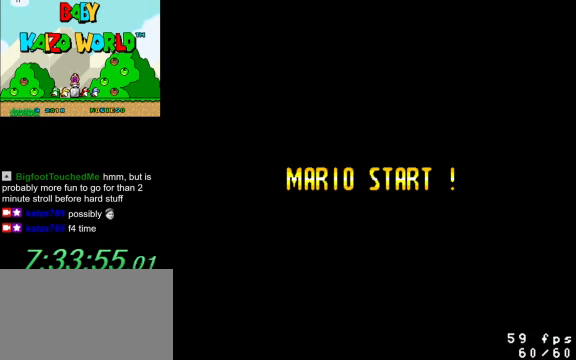
{"keys": ["y"], "events": [[500, "y", "down"]]}
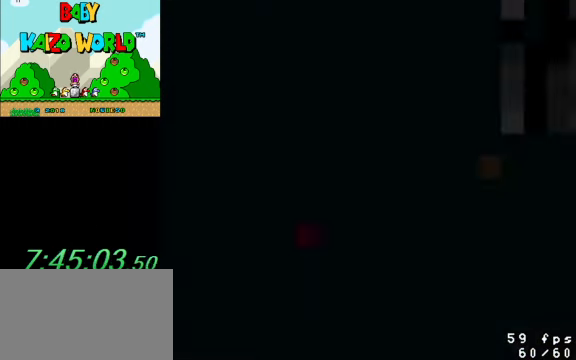
{"keys": ["right", "y"], "events": [[134, "right", "down"]]}
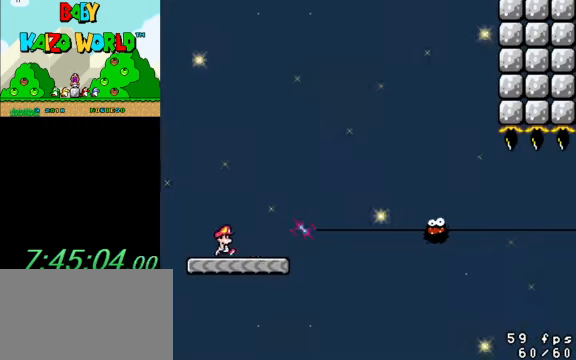
{"keys": ["right", "y"], "events": [[334, "ctrl", "down"], [500, "ctrl", "up"]]}
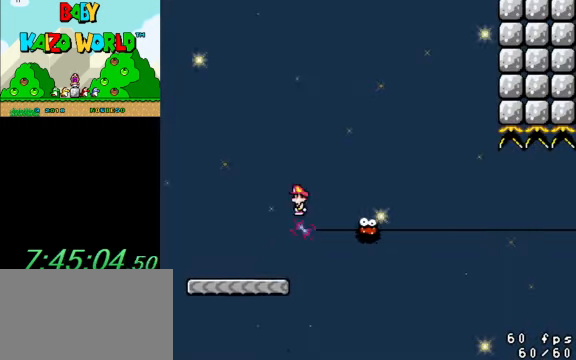
{"keys": ["ctrl", "right", "y"], "events": [[67, "left", "down"], [67, "right", "up"], [167, "ctrl", "down"], [300, "left", "up"], [300, "right", "down"]]}
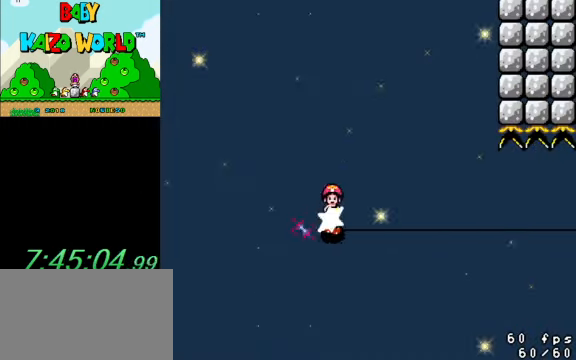
{"keys": ["ctrl", "right", "y"], "events": []}
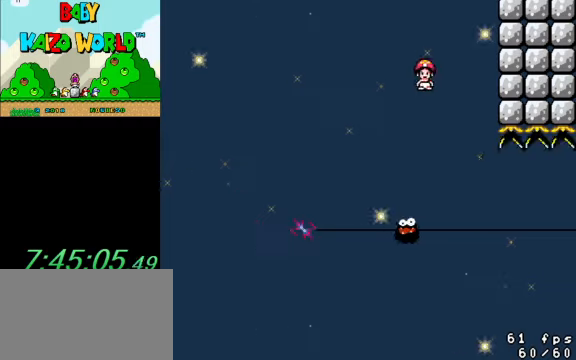
{"keys": ["right", "y"], "events": [[100, "left", "down"], [100, "right", "up"], [133, "ctrl", "up"], [233, "right", "down"], [267, "left", "up"]]}
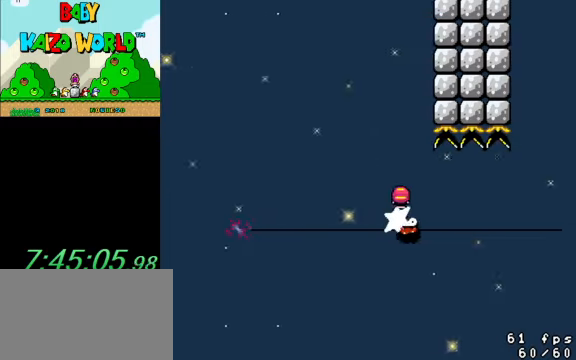
{"keys": ["right", "y"], "events": [[233, "right", "up"], [267, "left", "down"], [333, "right", "down"], [367, "left", "up"]]}
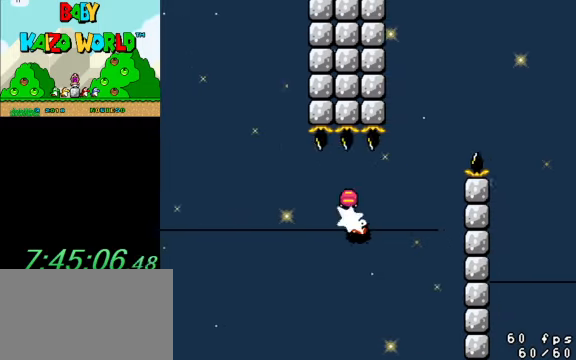
{"keys": ["ctrl", "left", "right", "y"], "events": [[167, "ctrl", "down"], [333, "right", "up"], [400, "left", "down"], [467, "right", "down"]]}
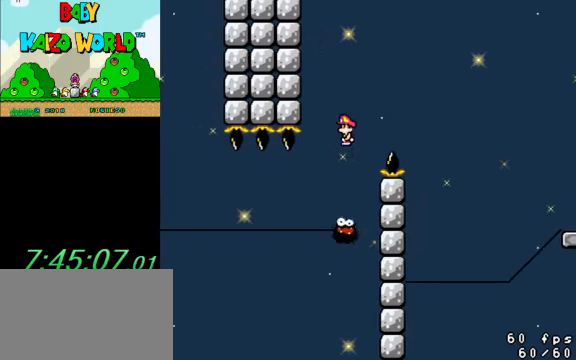
{"keys": ["ctrl", "right", "y"], "events": [[33, "left", "up"]]}
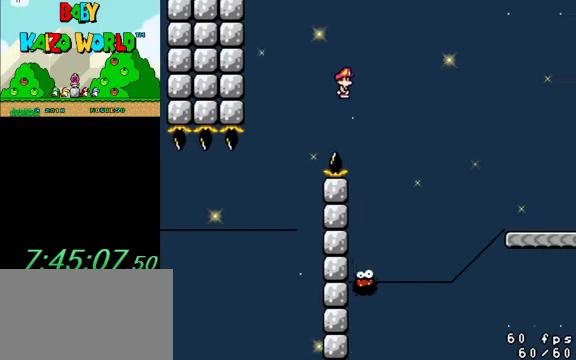
{"keys": ["ctrl", "right", "y"], "events": [[233, "right", "up"], [267, "left", "down"], [367, "left", "up"], [367, "right", "down"]]}
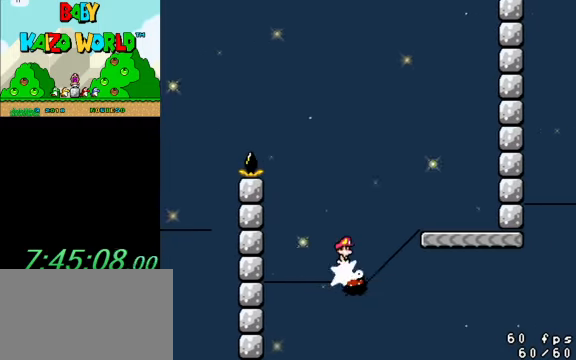
{"keys": ["ctrl", "right", "y"], "events": []}
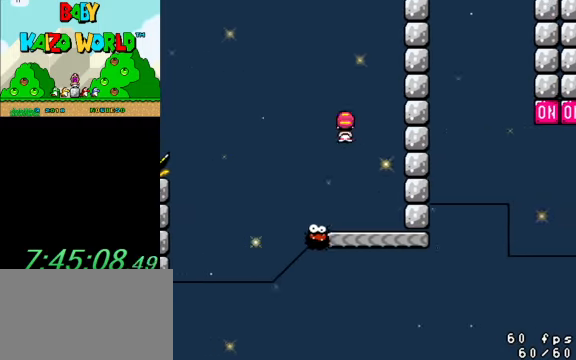
{"keys": ["y"], "events": [[100, "ctrl", "up"], [233, "right", "up"]]}
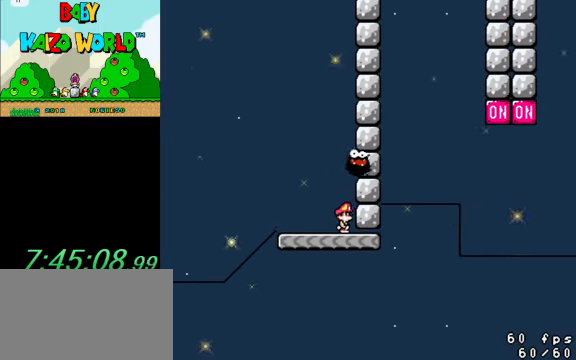
{"keys": ["right", "y"], "events": [[367, "right", "down"]]}